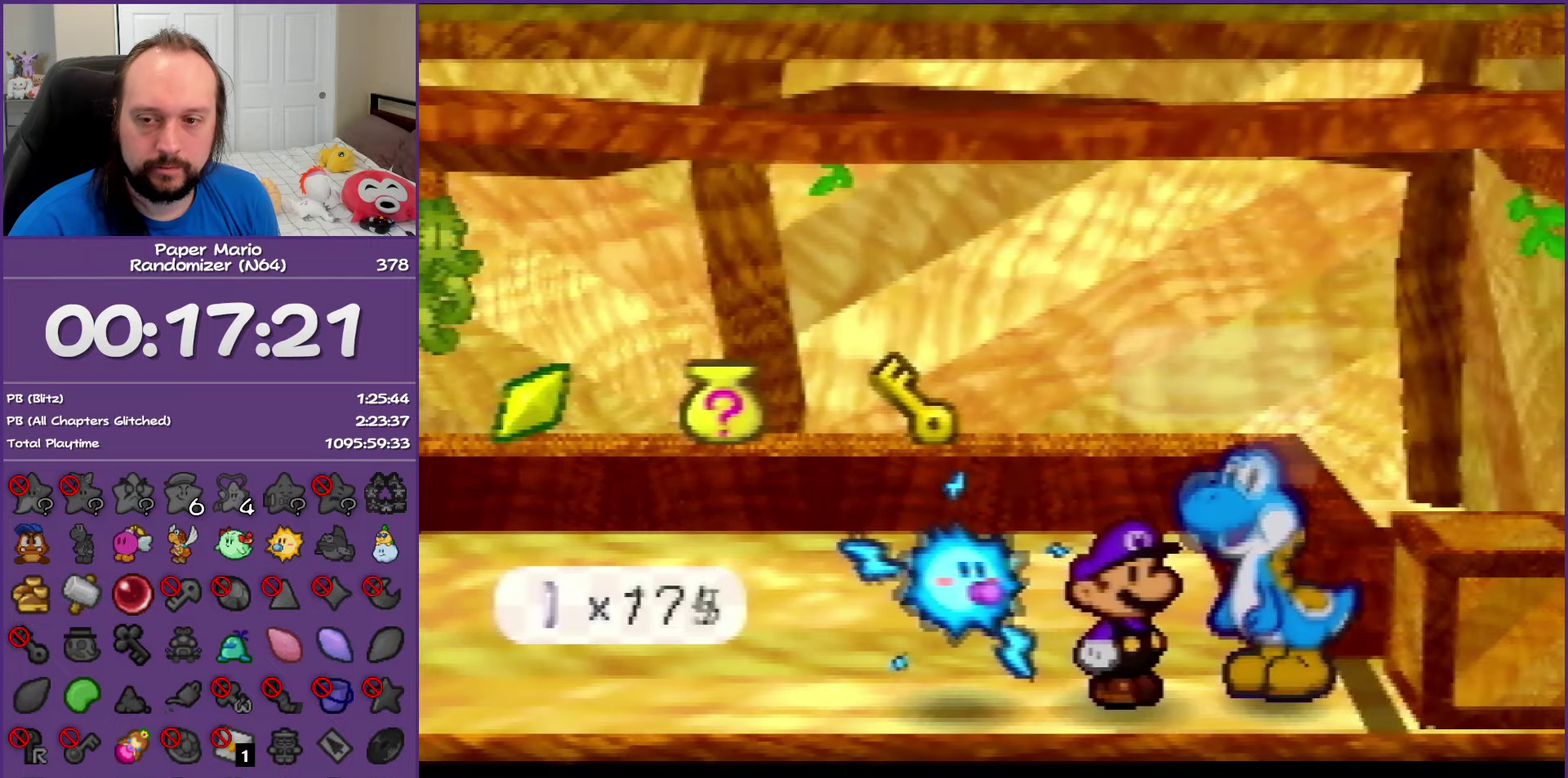
Gameplay with a controller (Nintendo layout); each line is a JSON object with the inputs held at the frame after it. "events" lists button and stick changes between this image and that frame as [ms after this image, input, new state], when the widget could be followed in between. This overlay highlights the sticks when they move; stick clicks (L3) are not distinguishable. Not read: L3 R3.
{"buttons": ["B"], "left_stick": "center", "events": []}
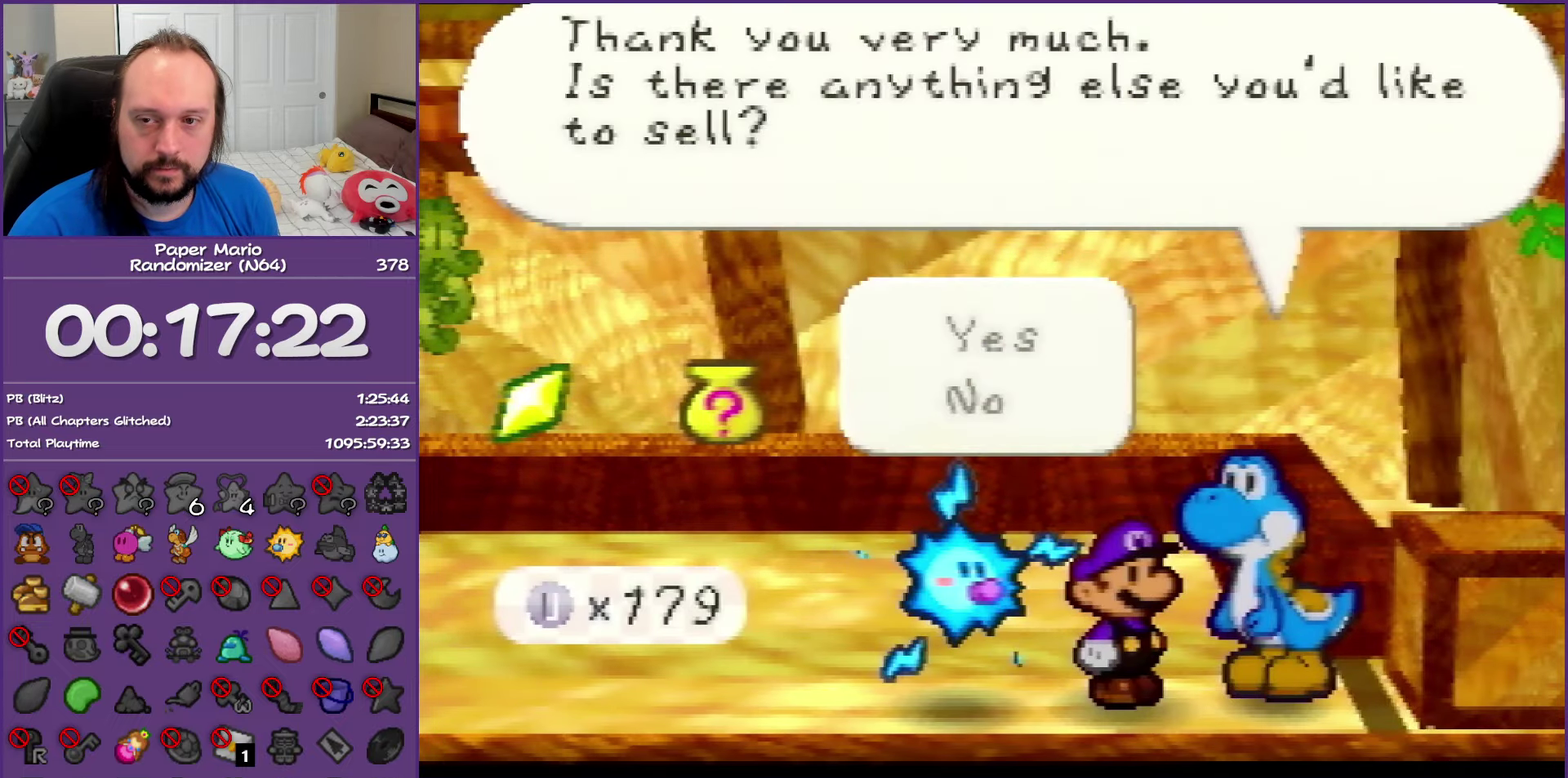
{"buttons": ["B"], "left_stick": "center", "events": [[17, "B", "up"], [83, "B", "down"]]}
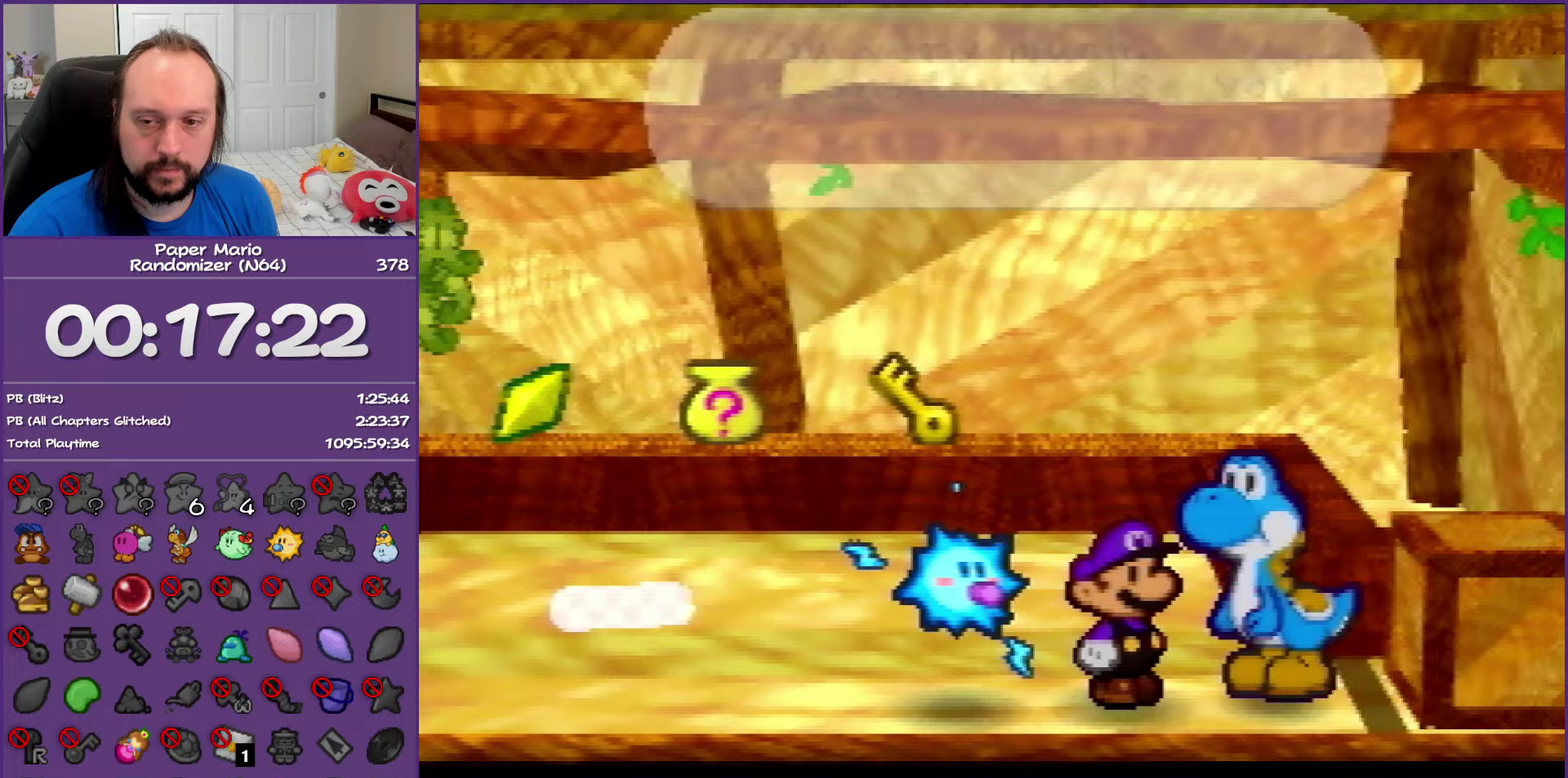
{"buttons": ["B"], "left_stick": "left", "events": [[117, "left_stick", "left"]]}
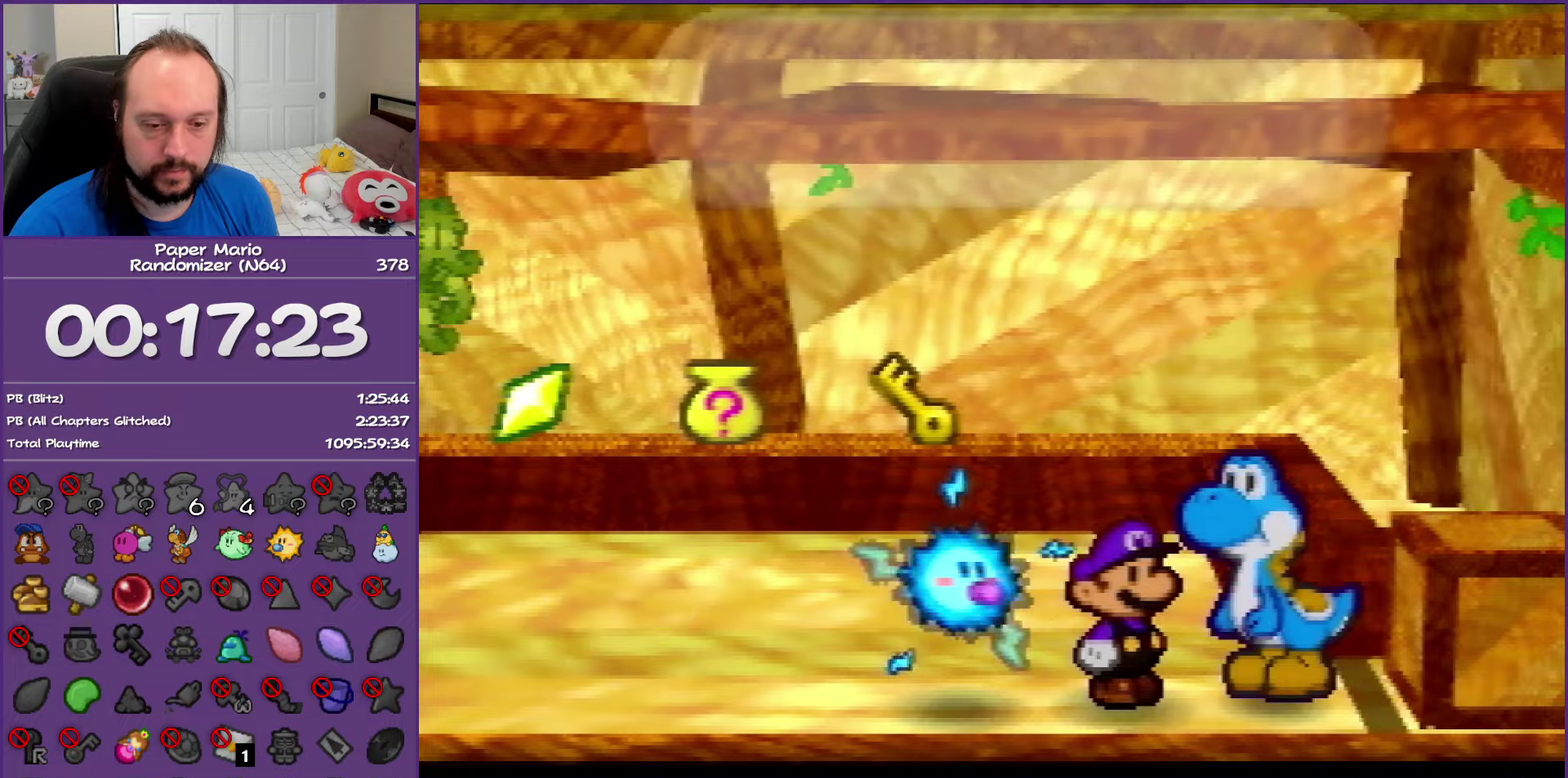
{"buttons": [], "left_stick": "left", "events": [[133, "Z", "down"], [217, "Z", "up"], [300, "B", "up"], [300, "Z", "down"], [433, "Z", "up"]]}
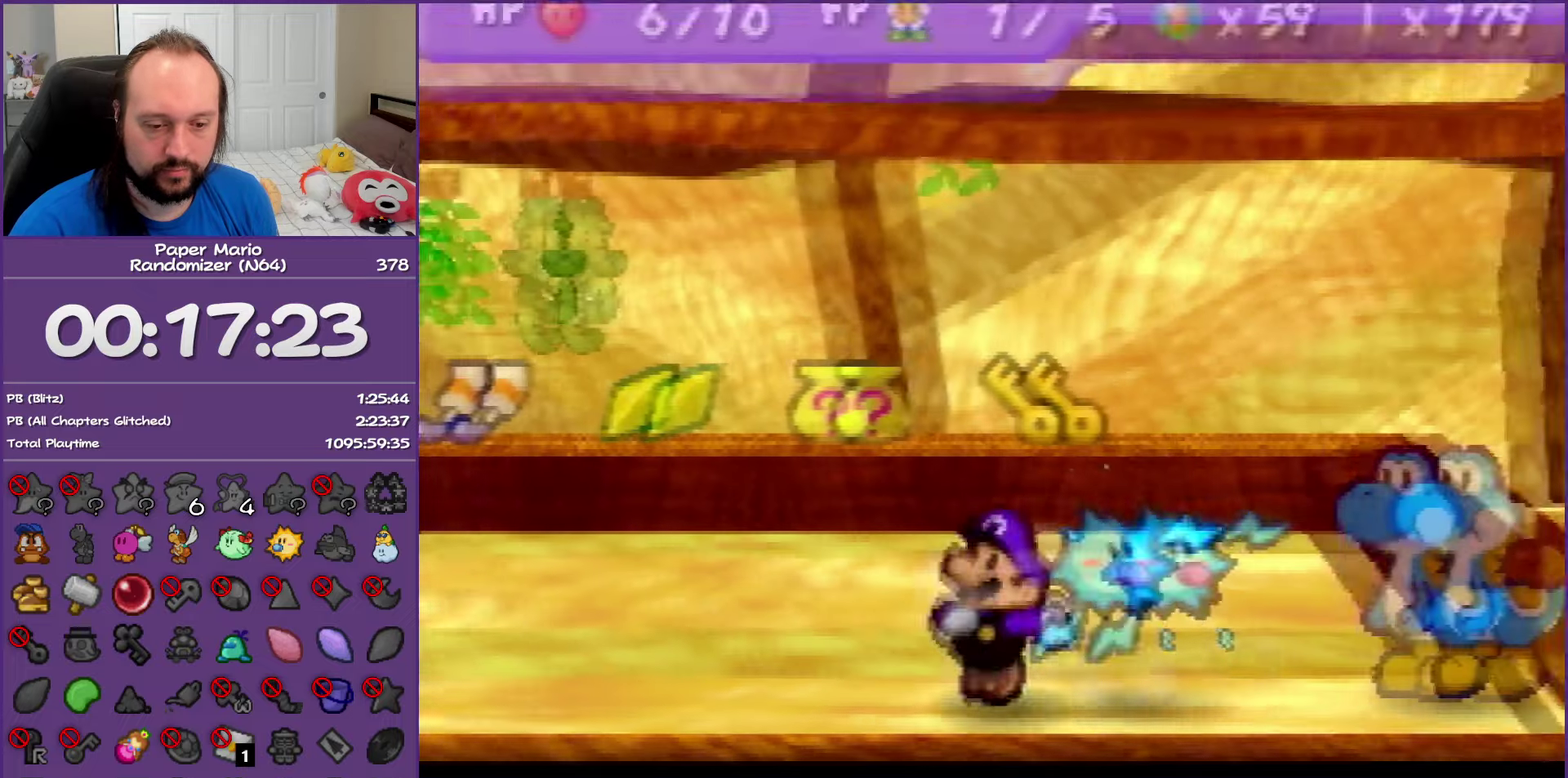
{"buttons": [], "left_stick": "left", "events": [[17, "Z", "down"], [433, "Z", "up"]]}
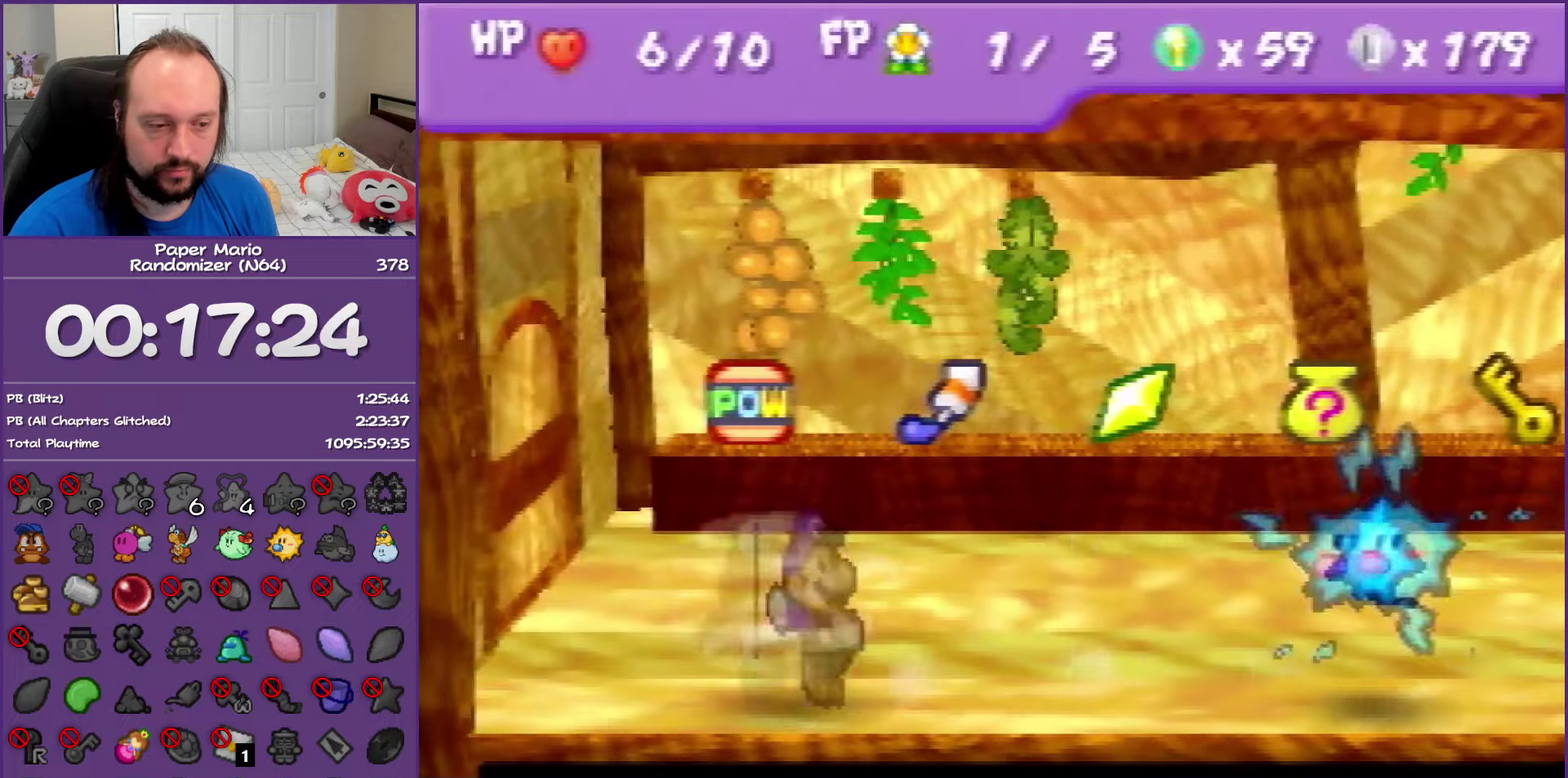
{"buttons": [], "left_stick": "up-left", "events": [[17, "left_stick", "up-left"], [33, "A", "down"], [150, "A", "up"], [283, "left_stick", "up"], [500, "left_stick", "up-left"]]}
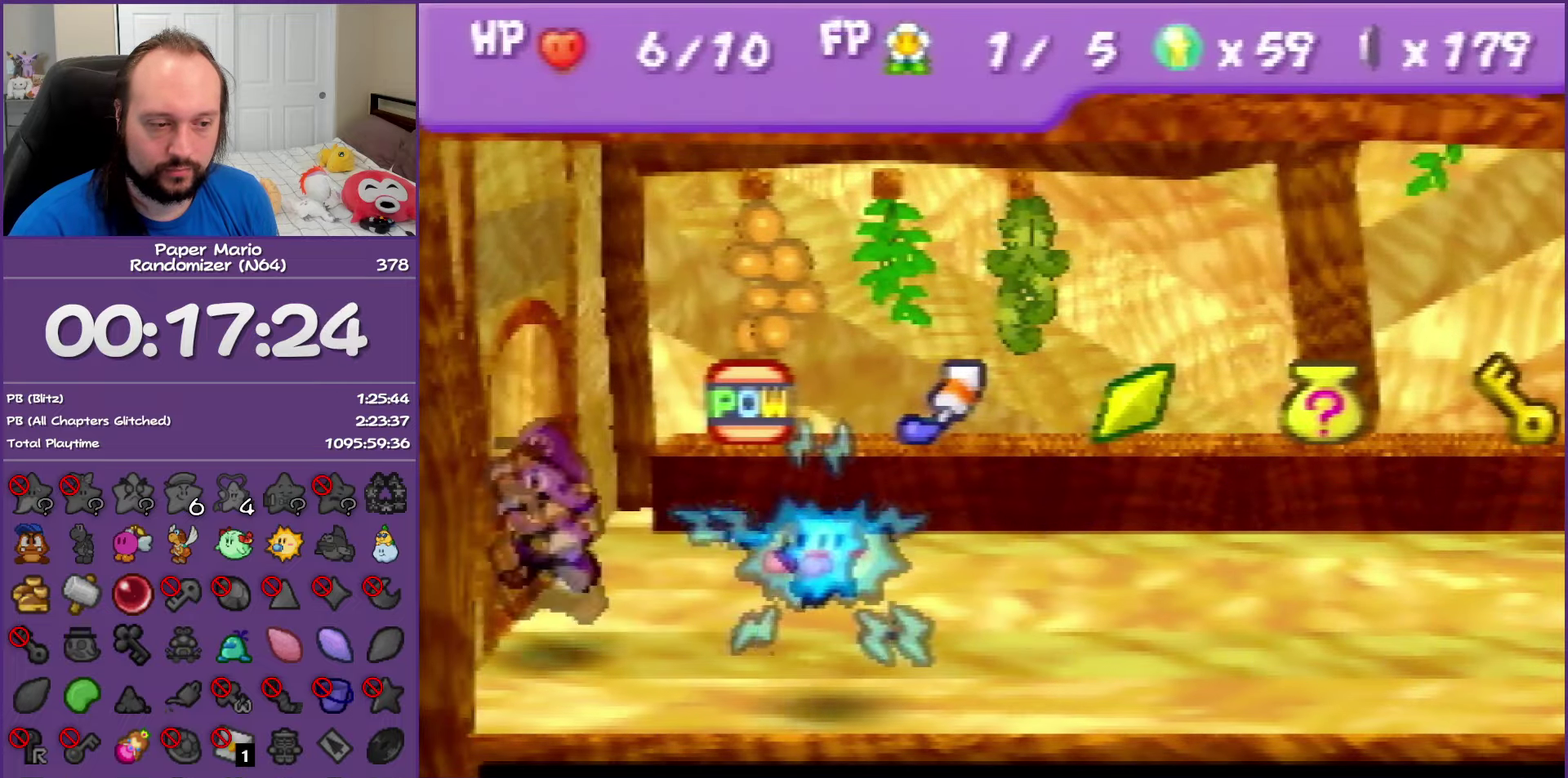
{"buttons": [], "left_stick": "center", "events": [[117, "A", "down"], [133, "left_stick", "left"], [217, "A", "up"], [300, "A", "down"], [400, "A", "up"], [500, "left_stick", "center"]]}
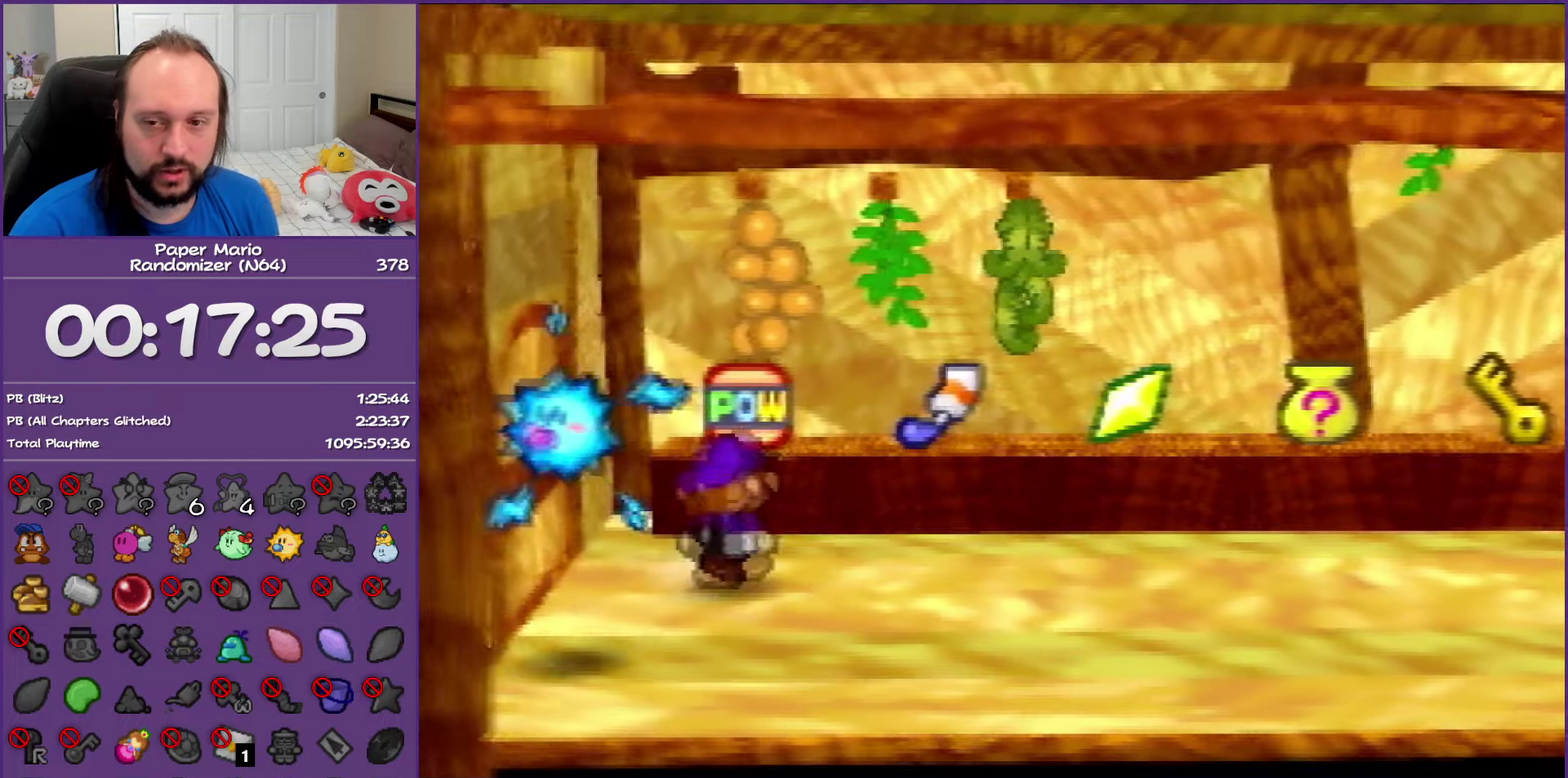
{"buttons": [], "left_stick": "down-right", "events": [[67, "left_stick", "down"], [117, "left_stick", "down-right"]]}
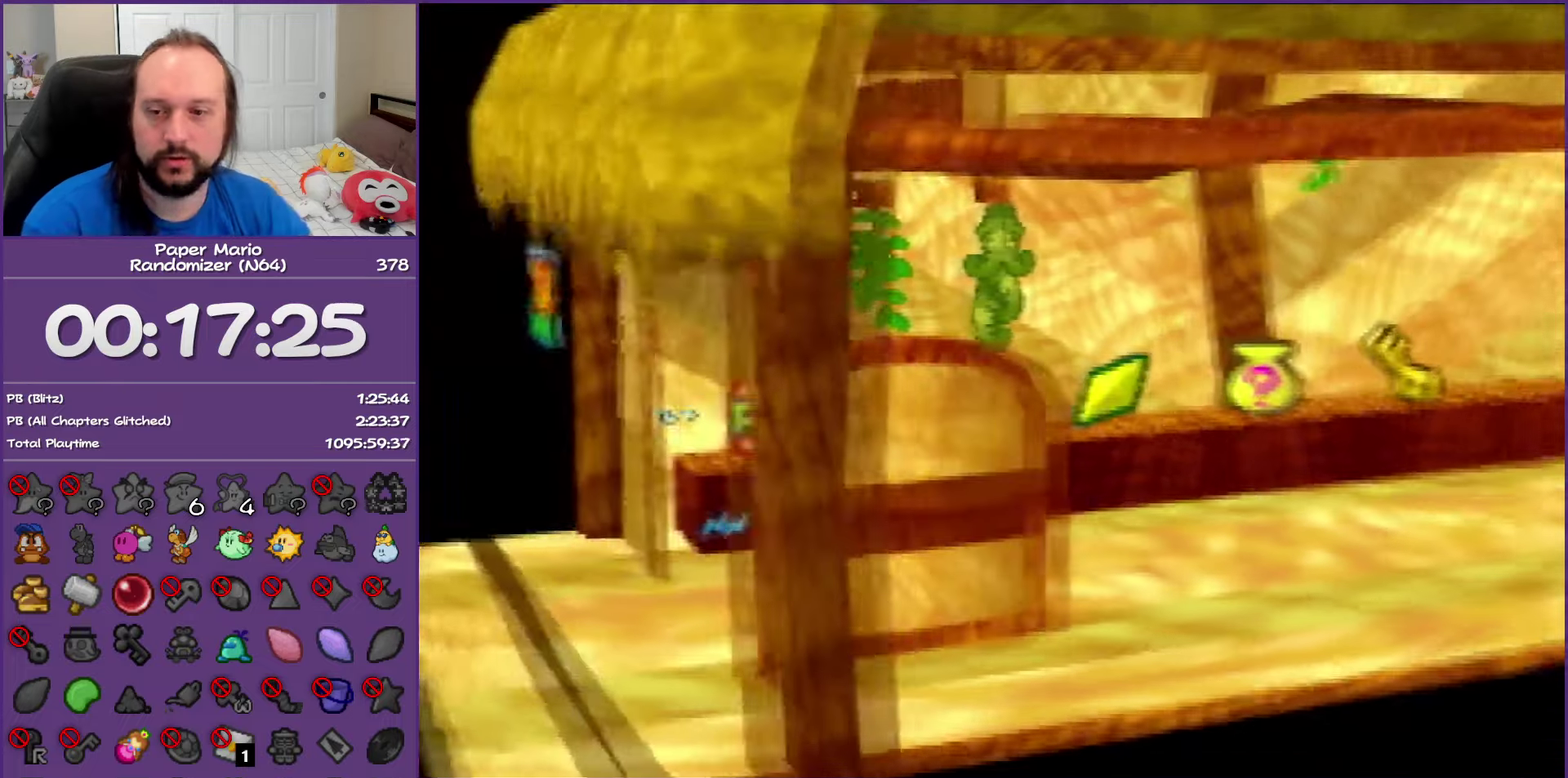
{"buttons": ["Z"], "left_stick": "down-right", "events": [[500, "Z", "down"]]}
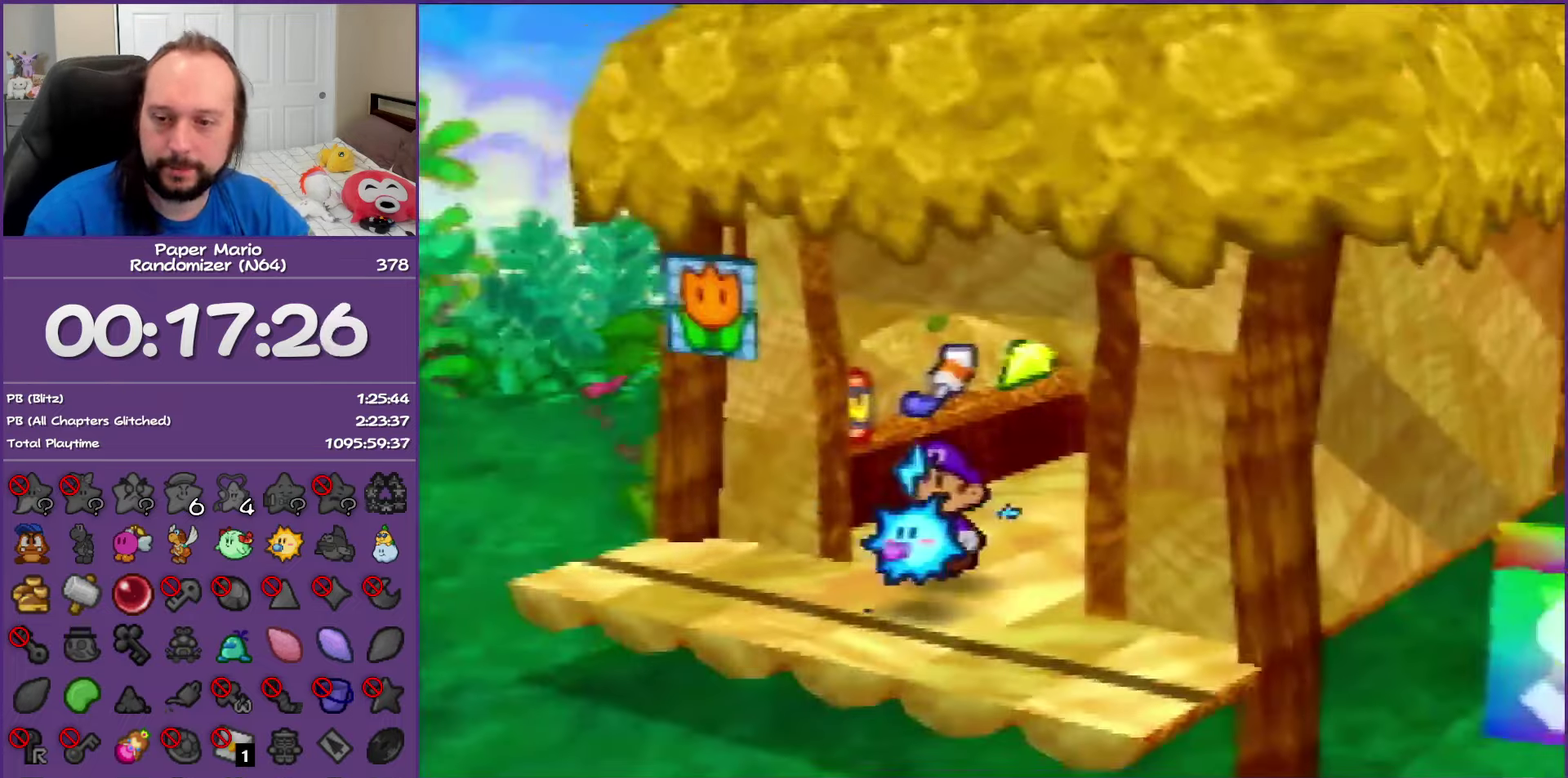
{"buttons": ["Z"], "left_stick": "down-right", "events": [[133, "Z", "up"], [200, "Z", "down"], [350, "Z", "up"], [500, "Z", "down"]]}
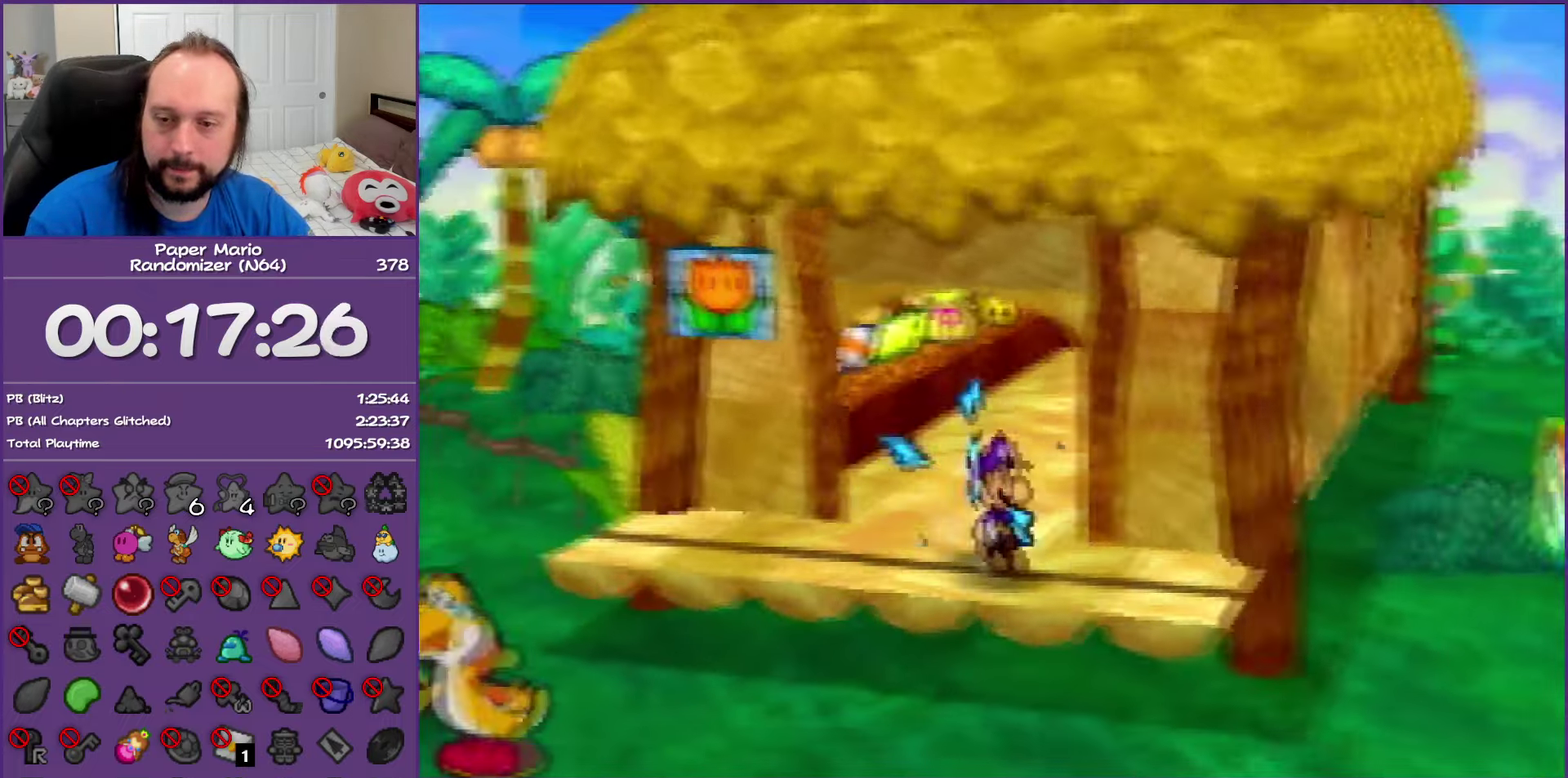
{"buttons": ["Z"], "left_stick": "down-right", "events": [[133, "Z", "up"], [500, "Z", "down"]]}
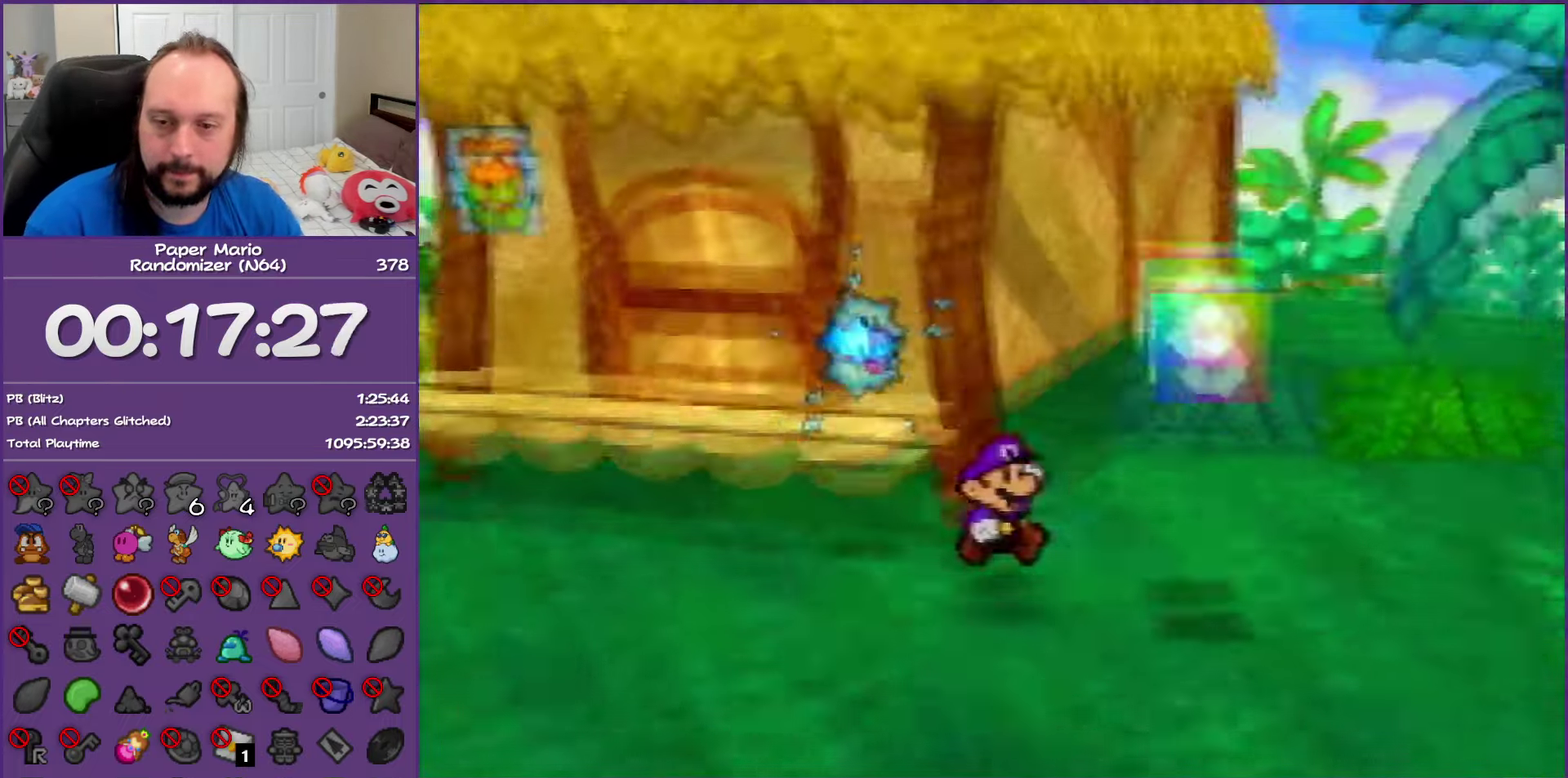
{"buttons": ["Z"], "left_stick": "down-right", "events": [[150, "Z", "up"], [250, "Z", "down"]]}
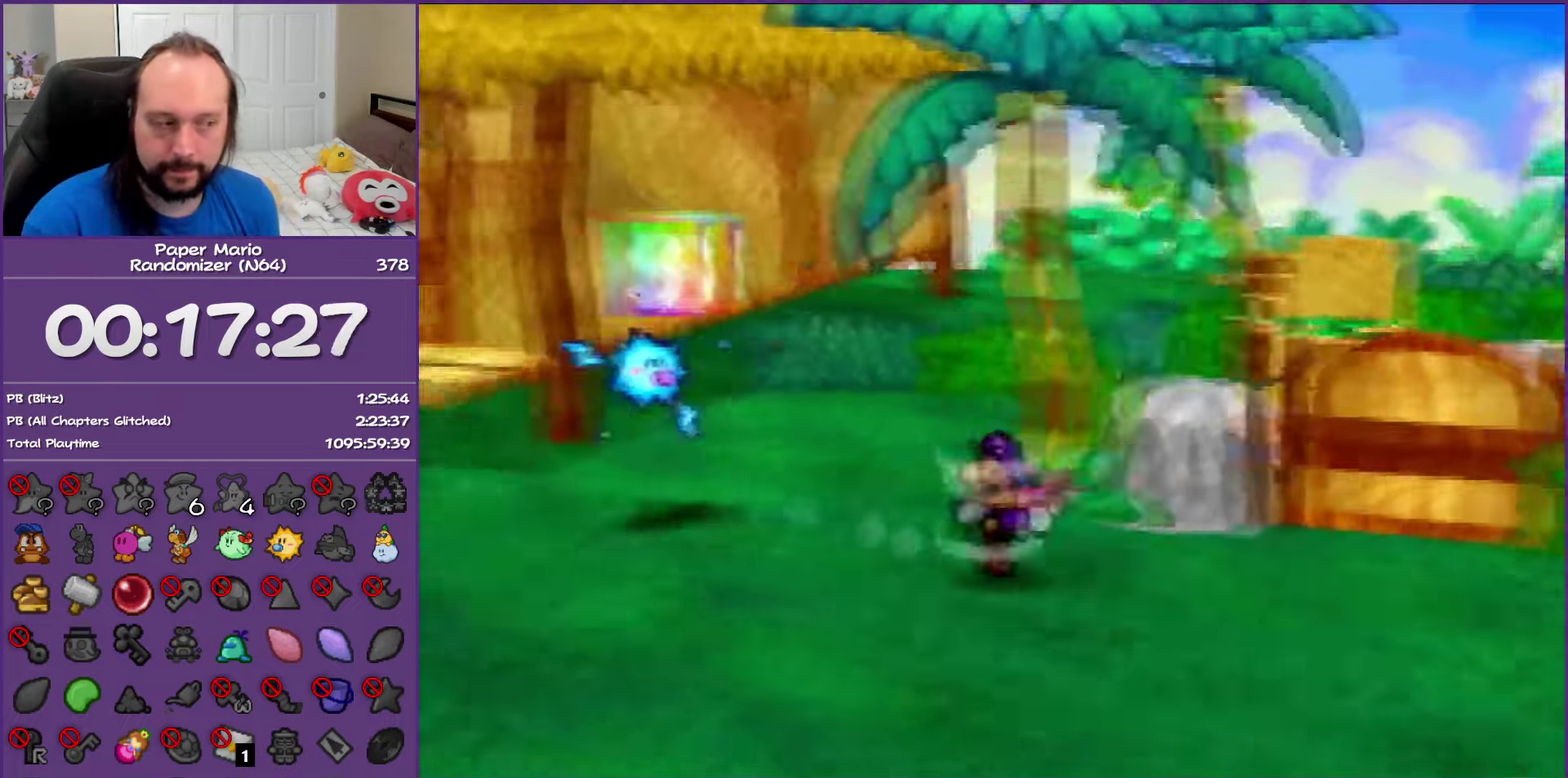
{"buttons": [], "left_stick": "right", "events": [[33, "left_stick", "right"], [150, "Z", "up"], [217, "A", "down"], [300, "A", "up"]]}
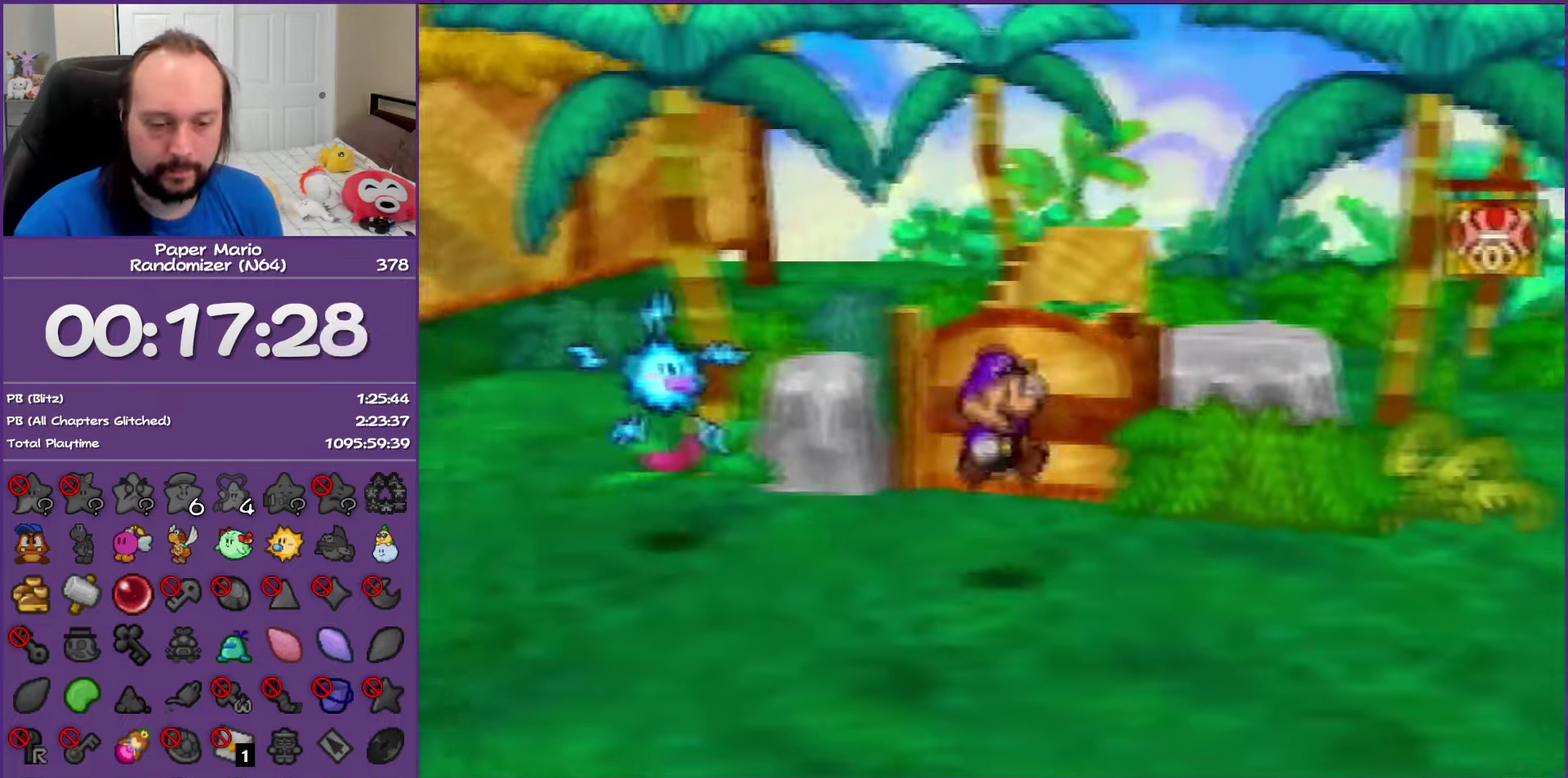
{"buttons": ["Z"], "left_stick": "right", "events": [[183, "Z", "down"]]}
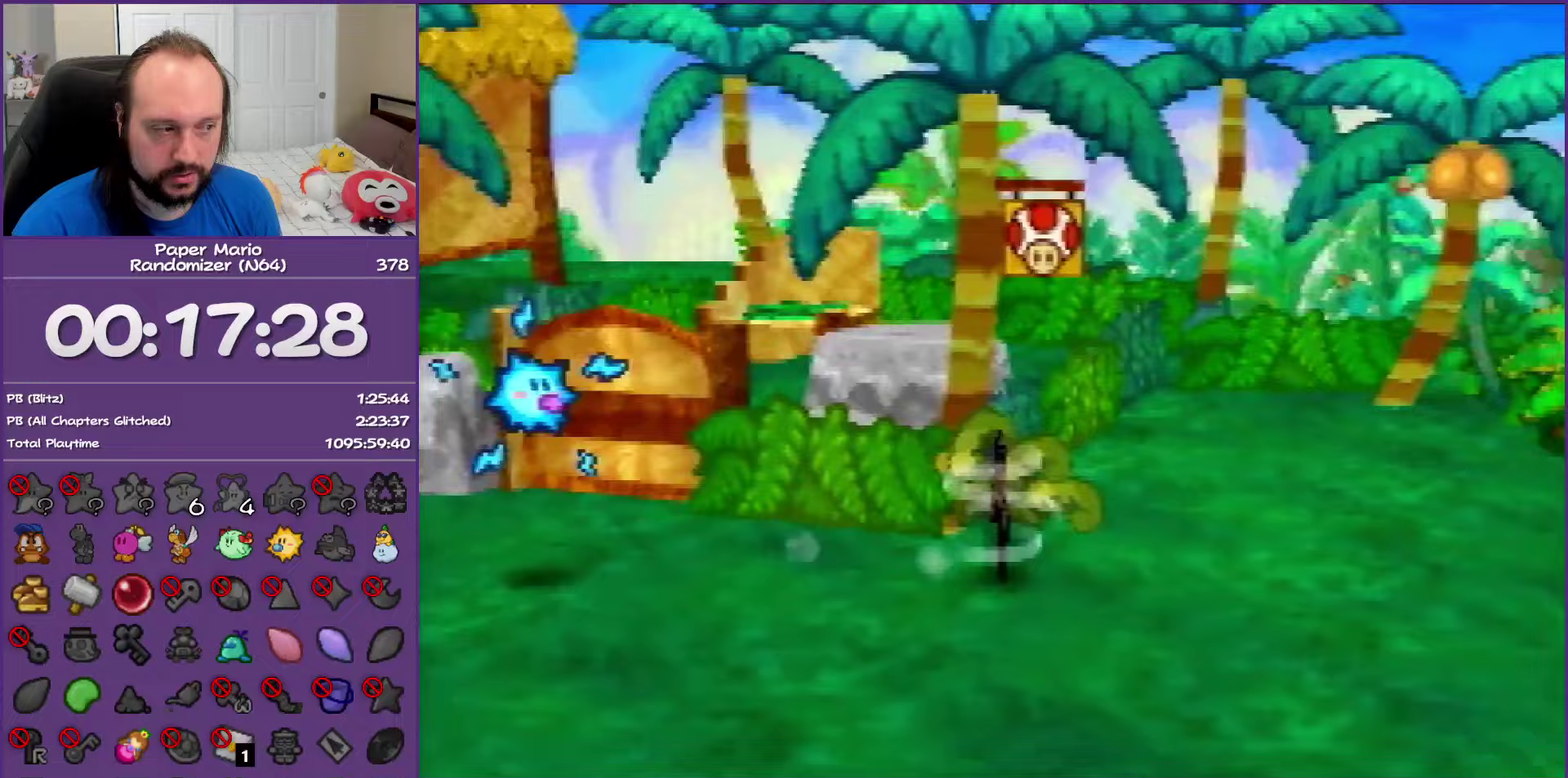
{"buttons": [], "left_stick": "right", "events": [[33, "left_stick", "up-right"], [67, "A", "down"], [100, "Z", "up"], [183, "A", "up"], [483, "left_stick", "right"]]}
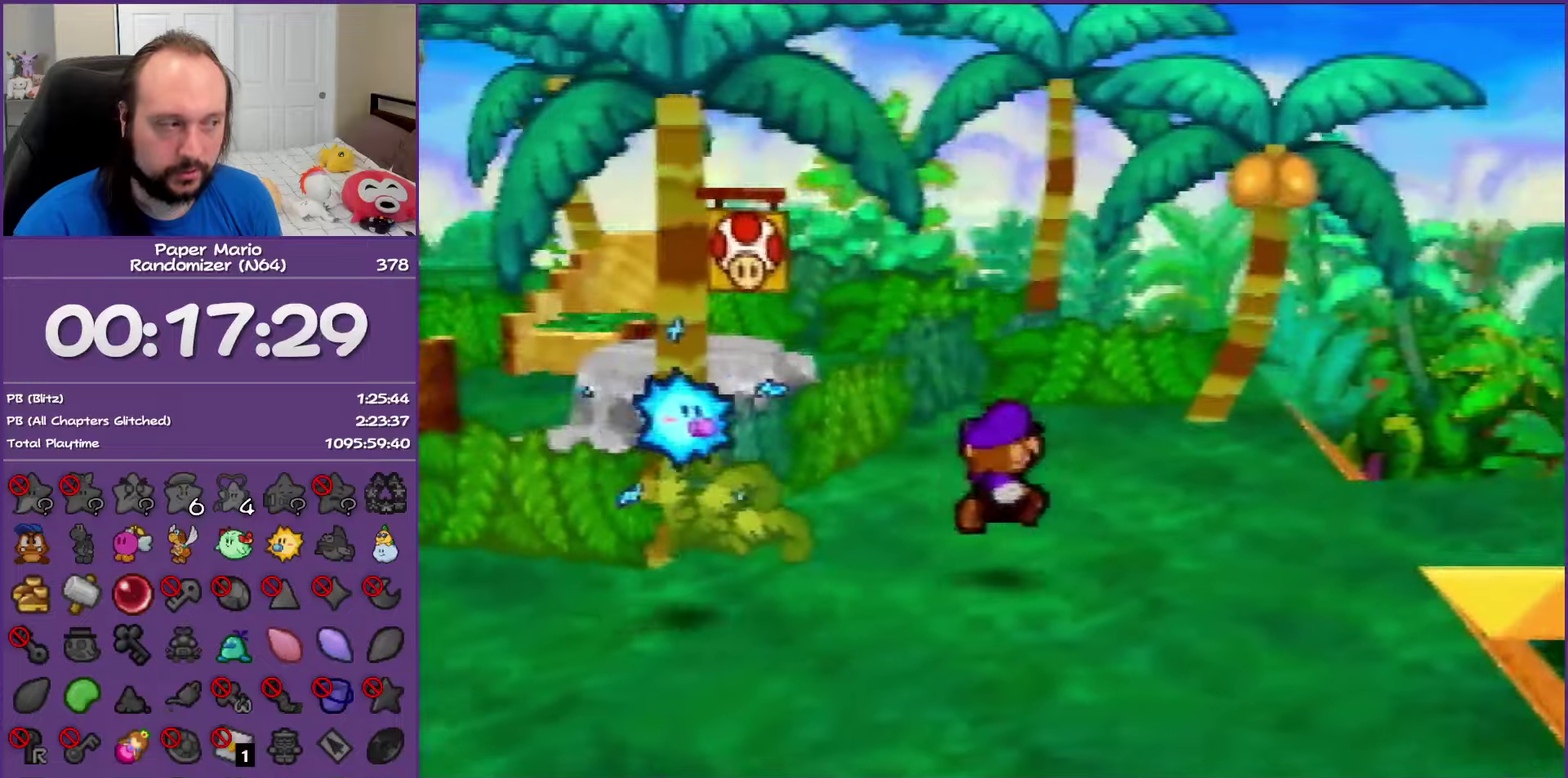
{"buttons": ["A"], "left_stick": "up-left", "events": [[17, "Z", "down"], [300, "left_stick", "up-right"], [350, "A", "down"], [383, "left_stick", "up-left"], [400, "Z", "up"]]}
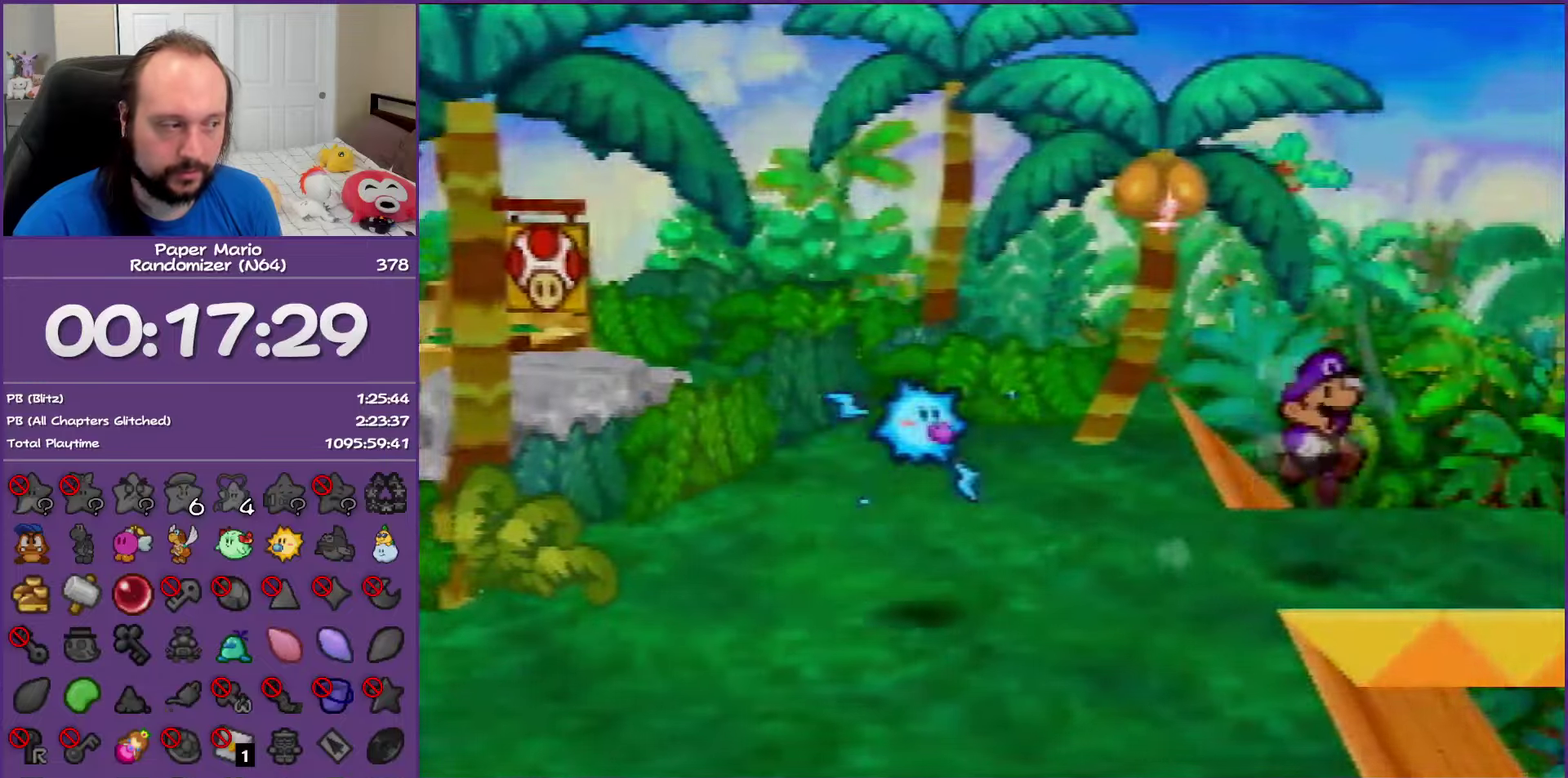
{"buttons": [], "left_stick": "center", "events": [[50, "left_stick", "left"], [233, "A", "up"], [450, "left_stick", "center"]]}
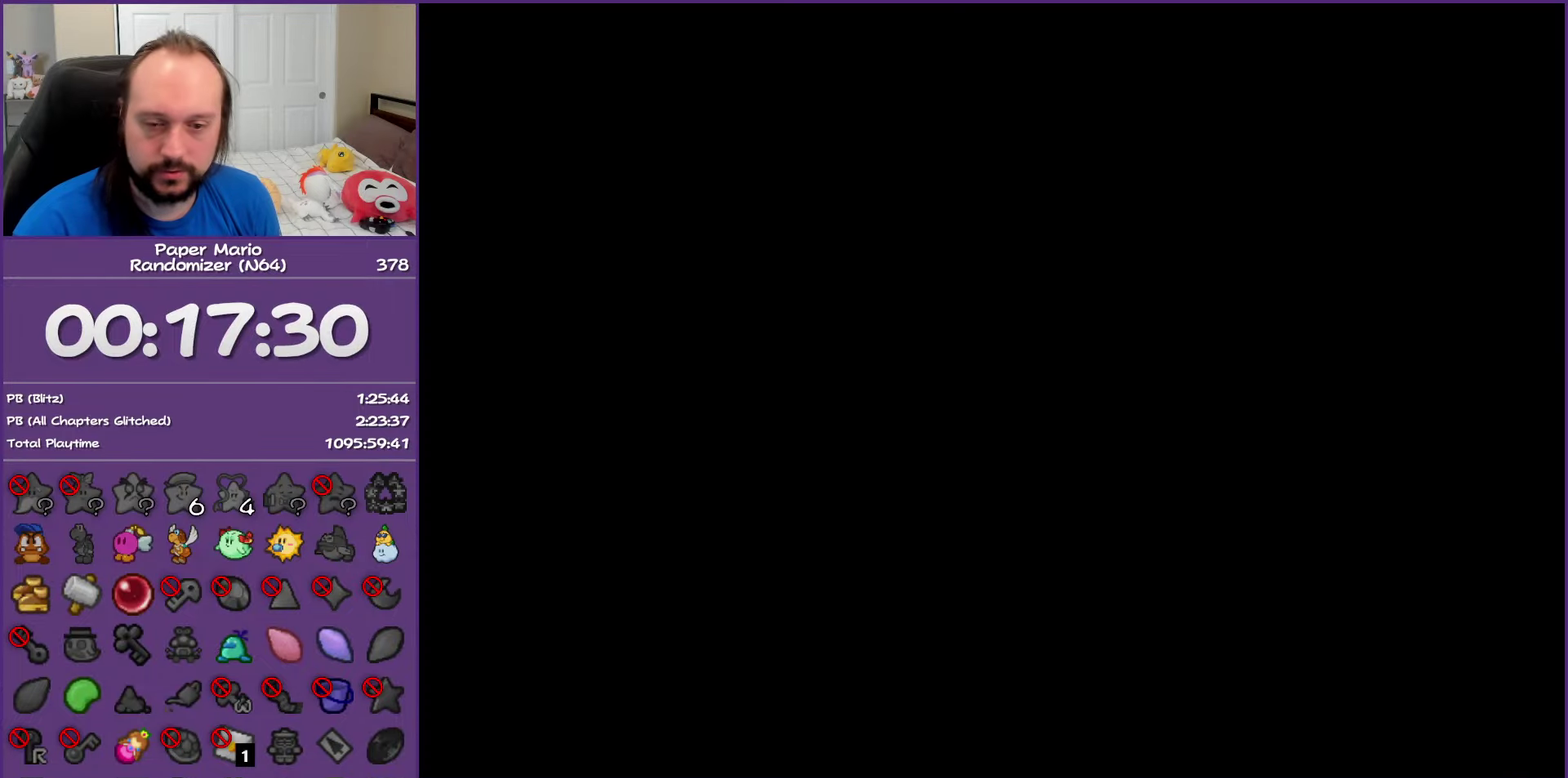
{"buttons": [], "left_stick": "right", "events": [[483, "left_stick", "right"]]}
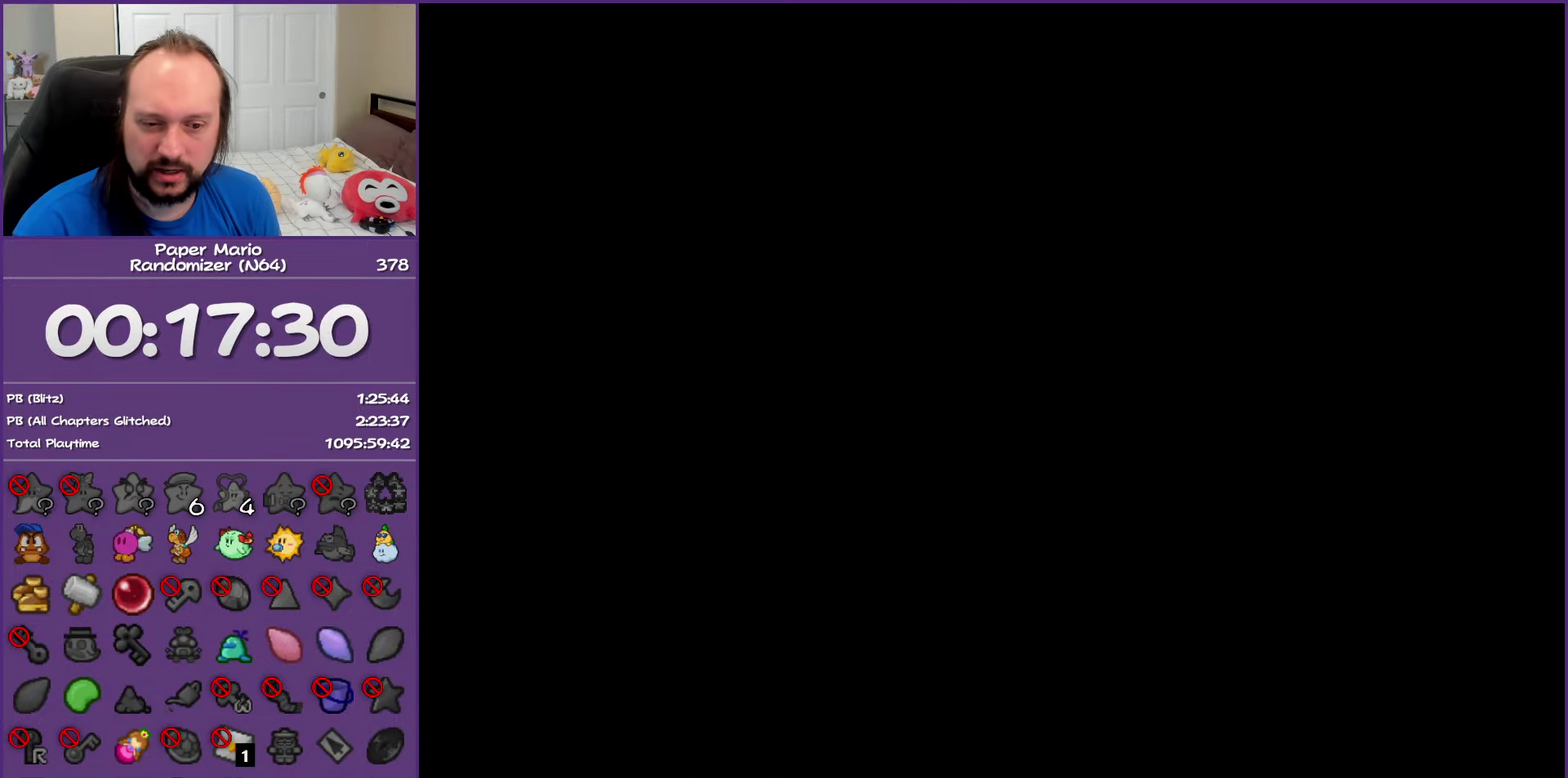
{"buttons": [], "left_stick": "right", "events": []}
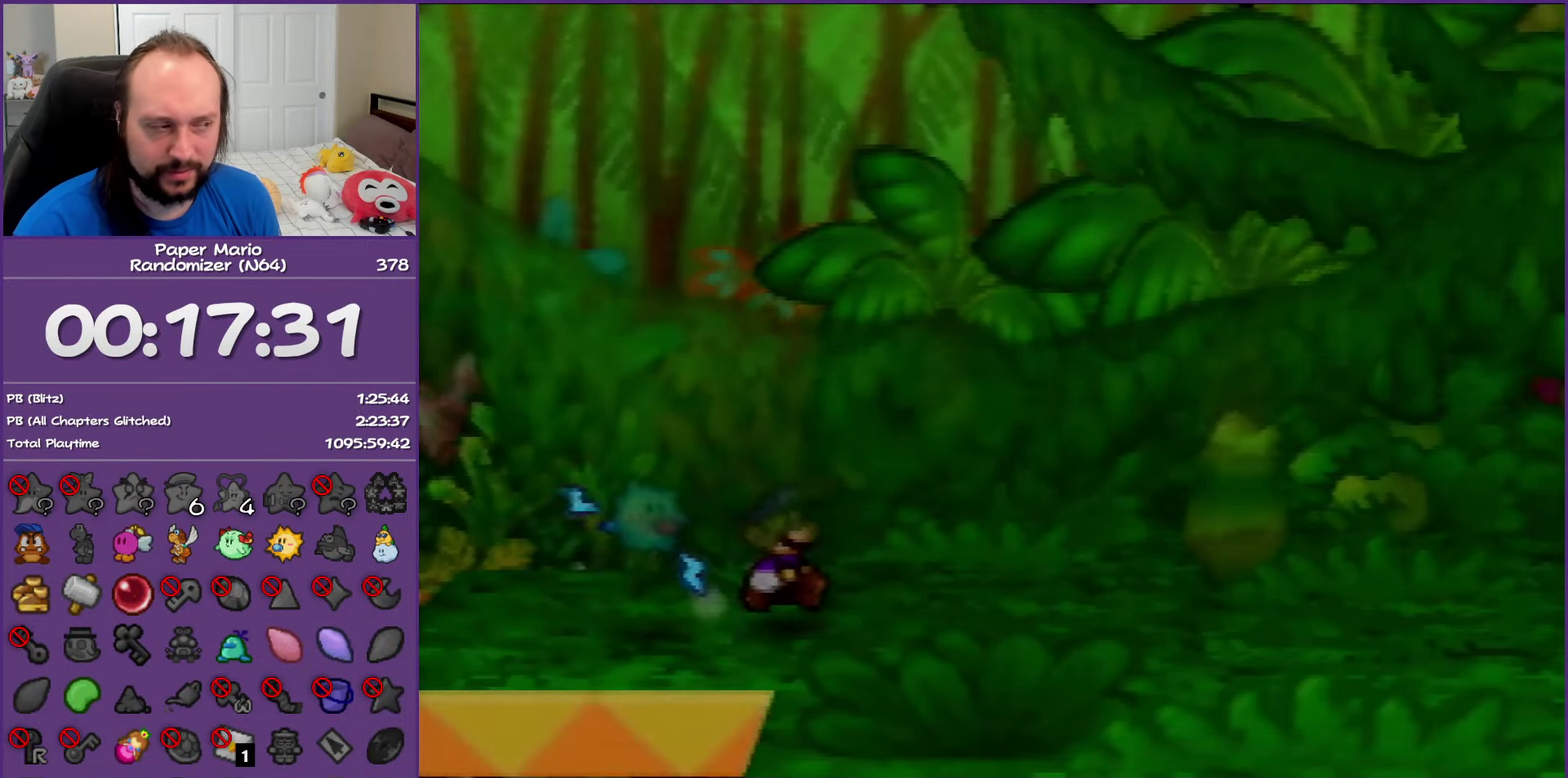
{"buttons": ["Z"], "left_stick": "right", "events": [[67, "Z", "down"], [200, "Z", "up"], [300, "Z", "down"], [383, "Z", "up"], [500, "Z", "down"]]}
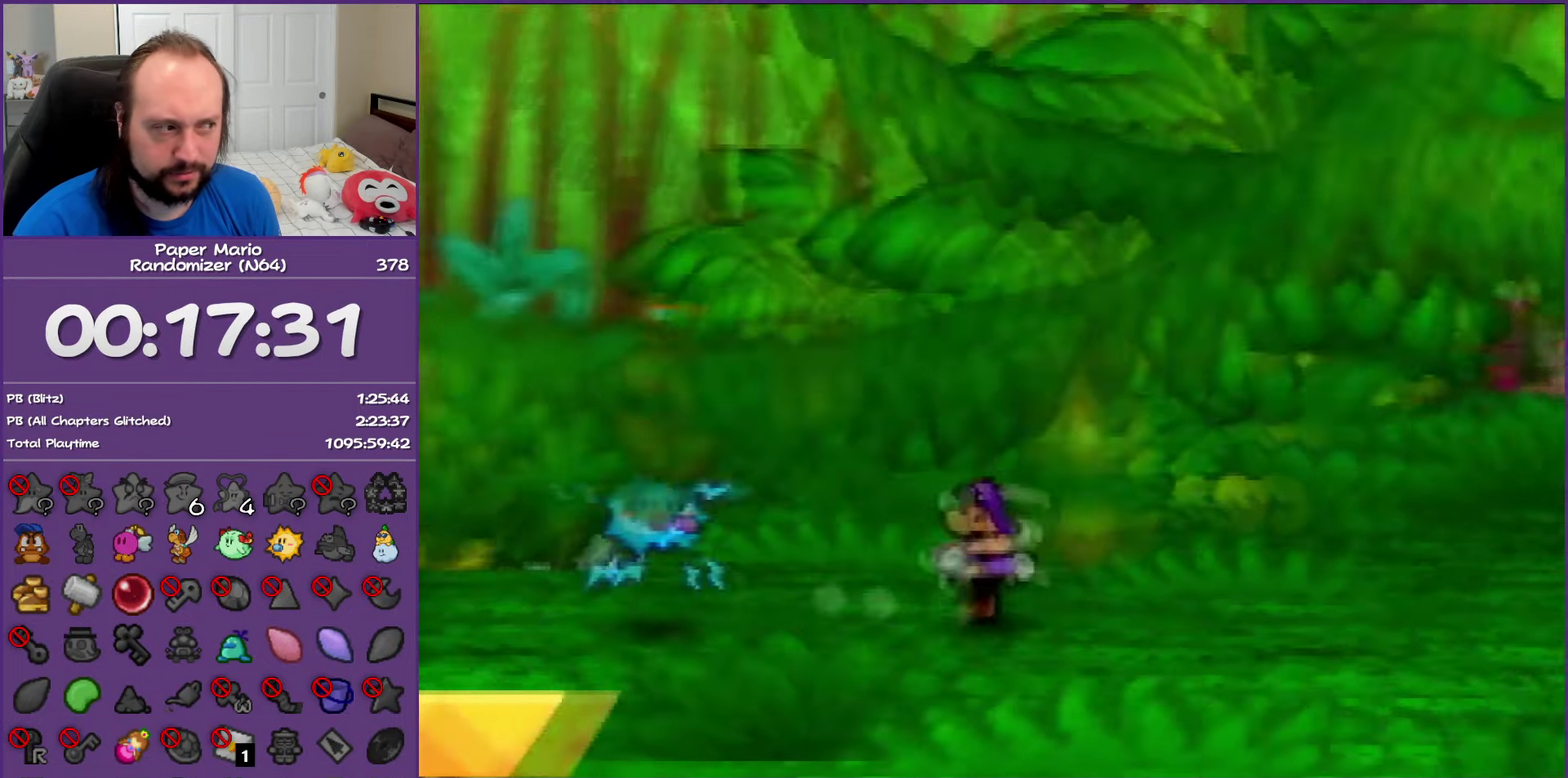
{"buttons": ["A"], "left_stick": "right", "events": [[100, "Z", "up"], [167, "Z", "down"], [433, "A", "down"], [433, "Z", "up"]]}
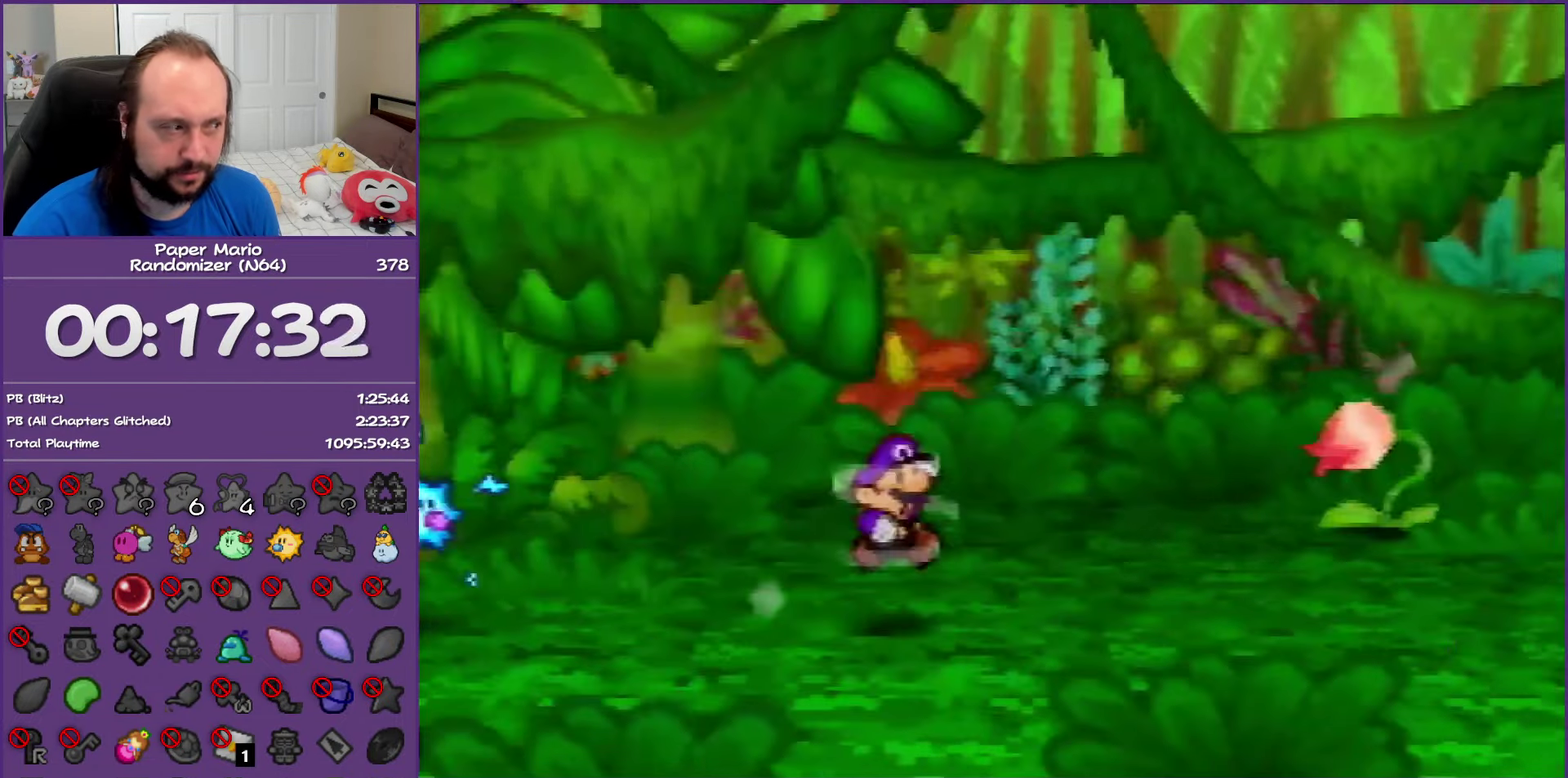
{"buttons": ["Z"], "left_stick": "right", "events": [[33, "A", "up"], [383, "Z", "down"]]}
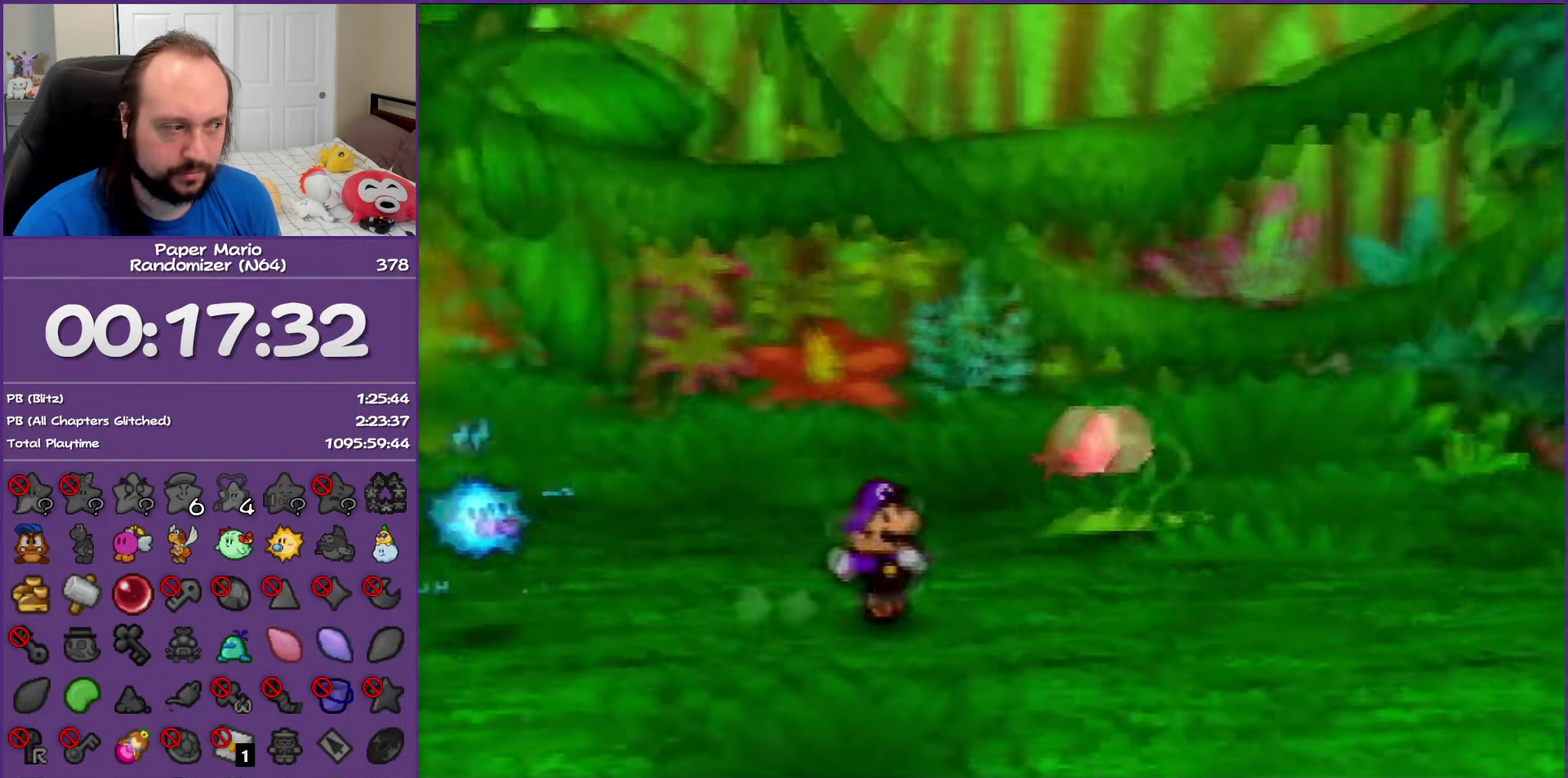
{"buttons": ["Z"], "left_stick": "right", "events": []}
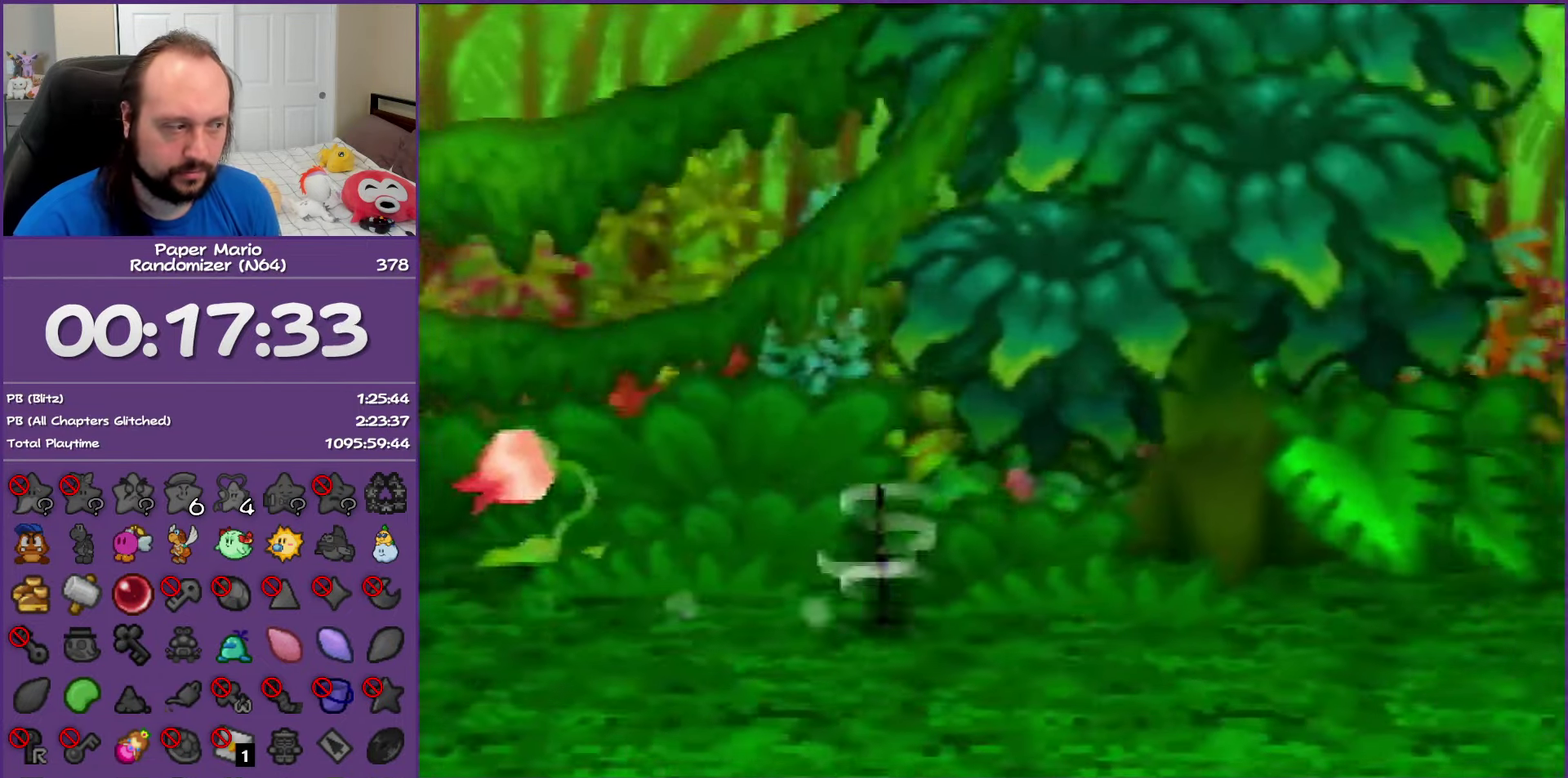
{"buttons": [], "left_stick": "up-right", "events": [[50, "Z", "up"], [100, "A", "down"], [200, "A", "up"], [433, "left_stick", "up-right"]]}
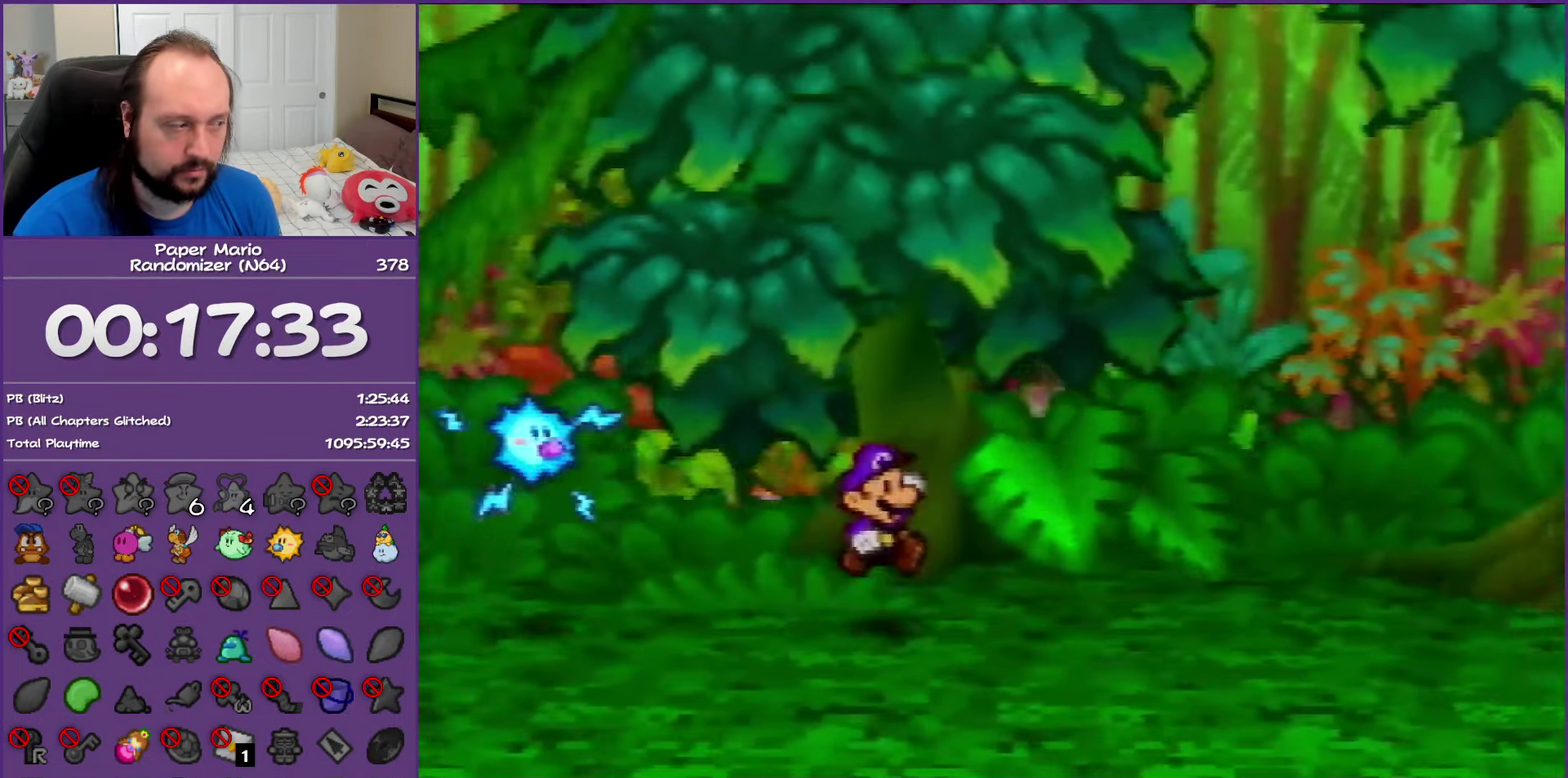
{"buttons": ["Z"], "left_stick": "up-right", "events": [[83, "Z", "down"]]}
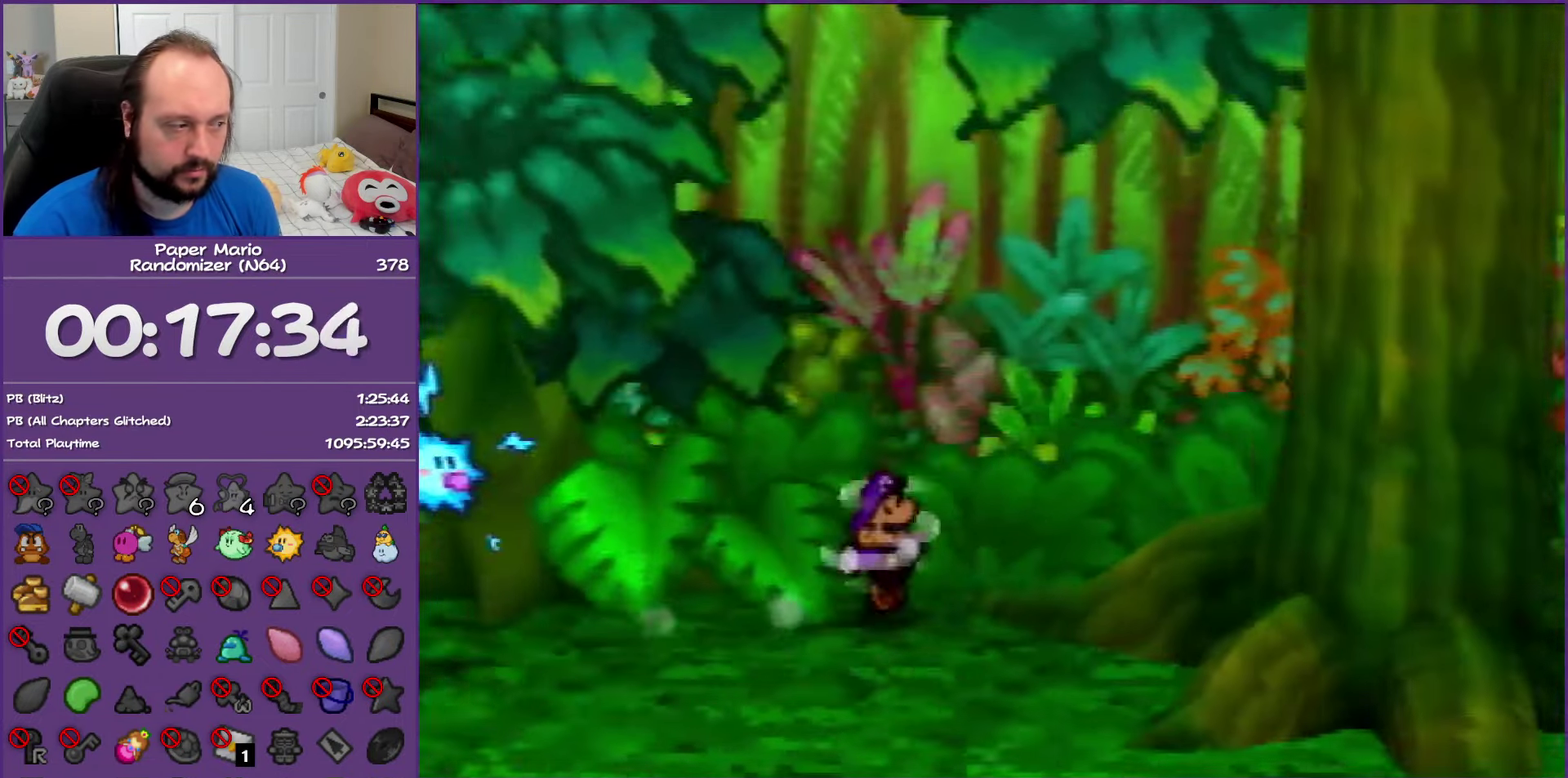
{"buttons": ["A"], "left_stick": "right", "events": [[17, "Z", "up"], [167, "left_stick", "right"], [417, "A", "down"]]}
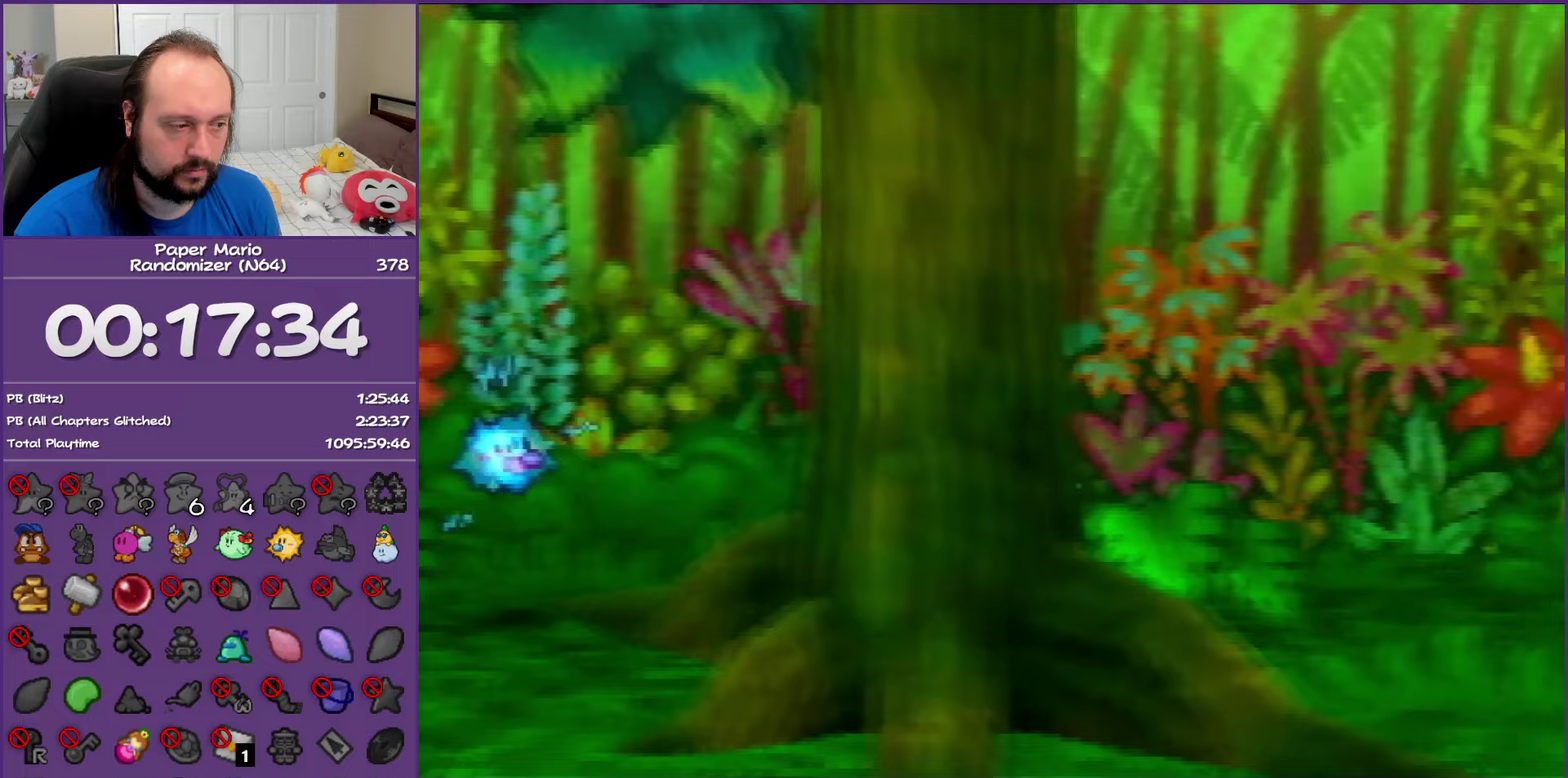
{"buttons": [], "left_stick": "down-right", "events": [[50, "A", "up"], [250, "left_stick", "down-right"]]}